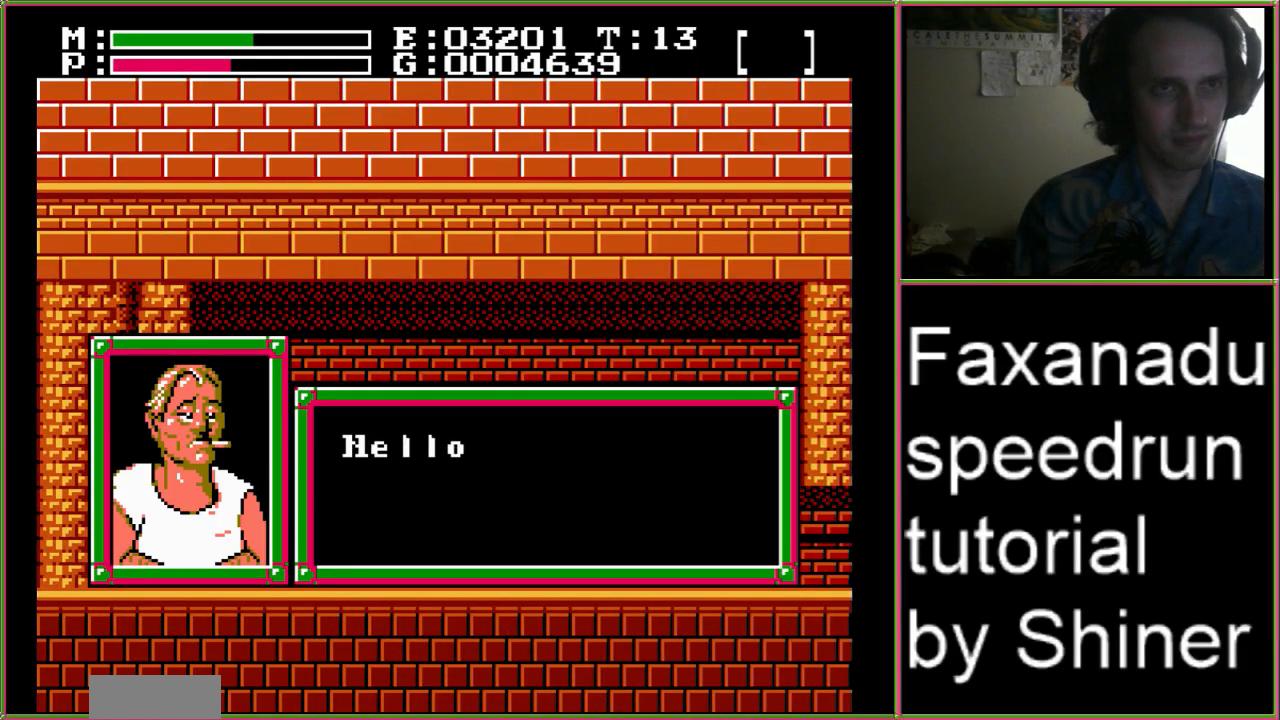
Gameplay with a controller (Nintendo layout); each line is a JSON object with the inputs held at the frame after it. "events" lists button and stick changes between this image and that frame as [ms after this image, input, new state], when the widget could be followed in between. Not read: L3 R3.
{"buttons": ["DPAD_LEFT"], "events": []}
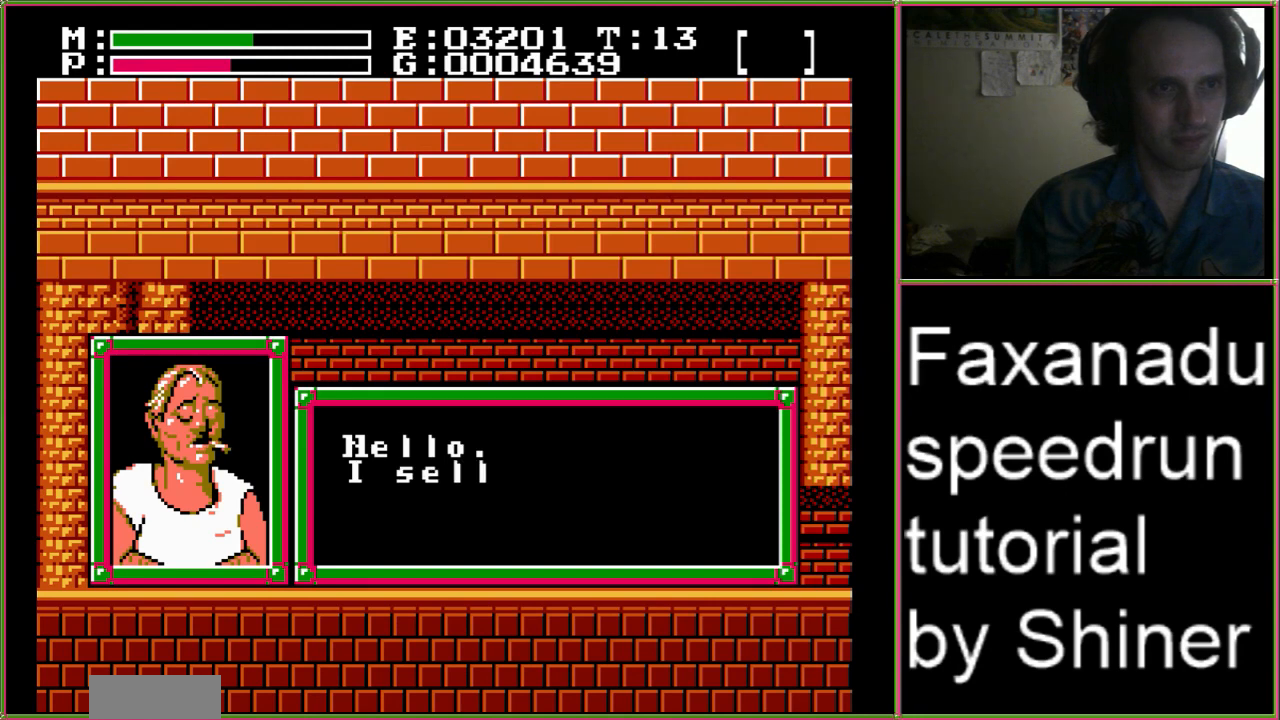
{"buttons": ["DPAD_LEFT"], "events": []}
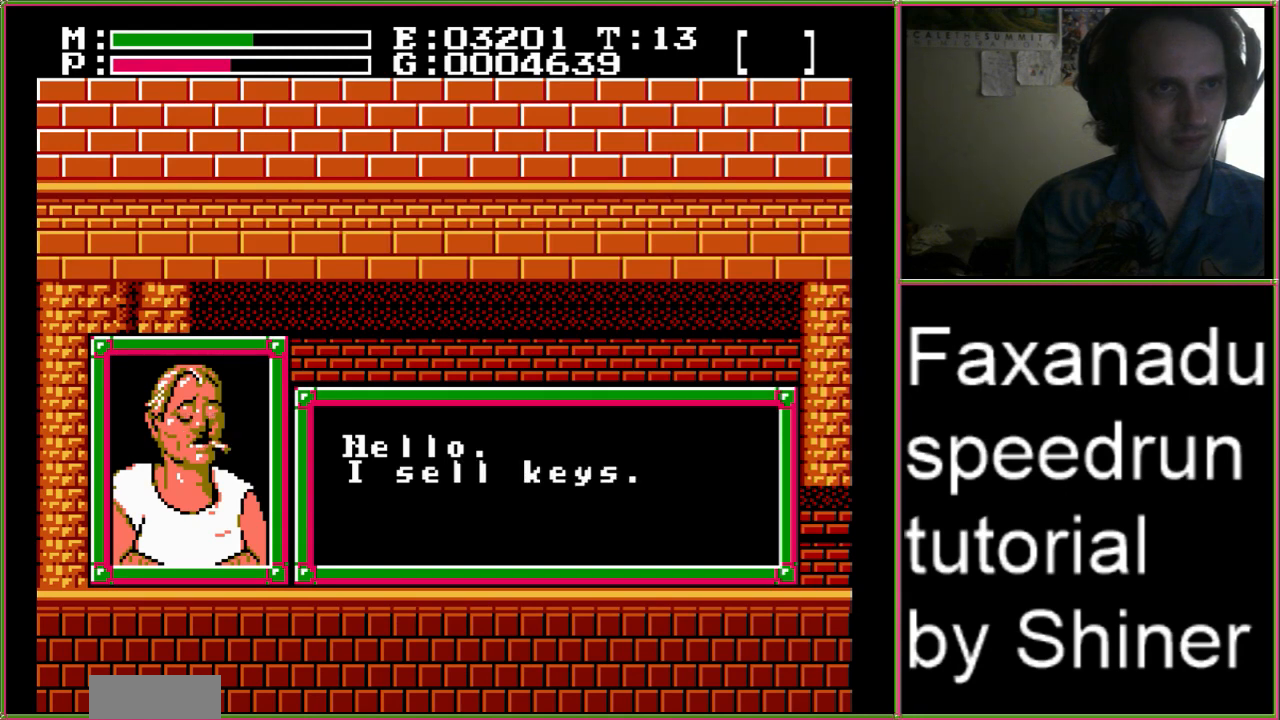
{"buttons": ["DPAD_LEFT"], "events": []}
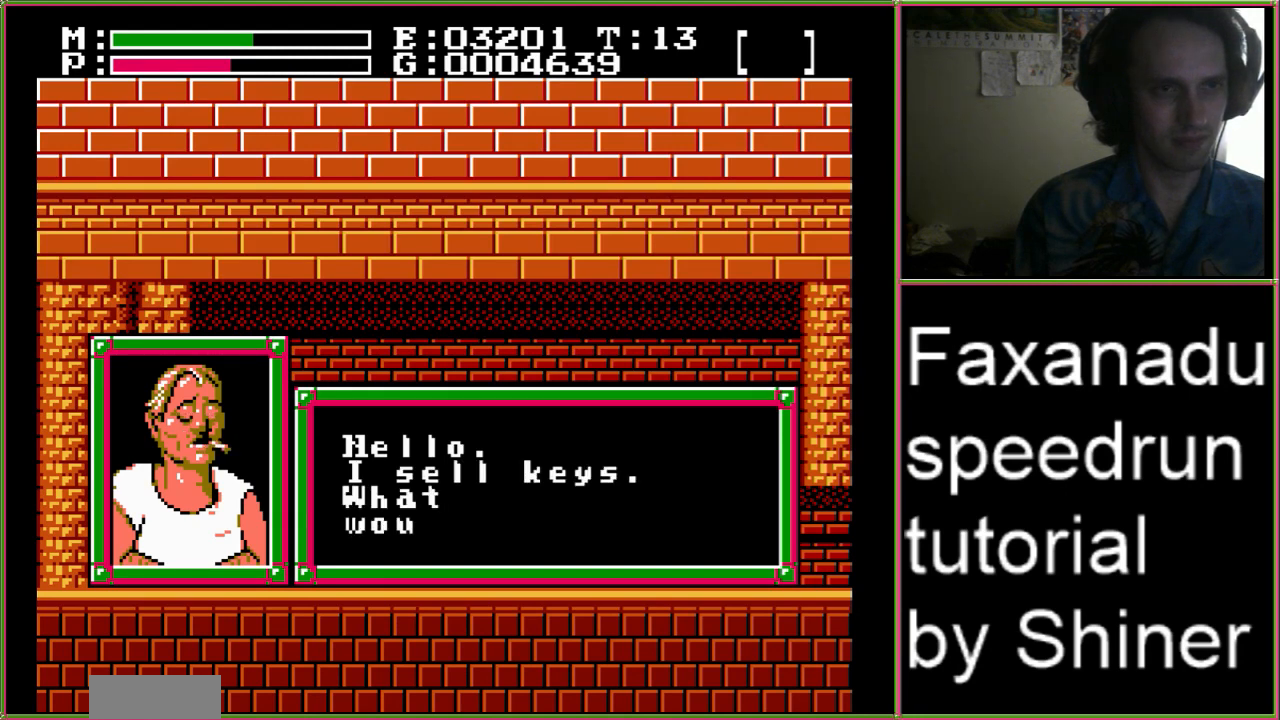
{"buttons": [], "events": [[400, "DPAD_LEFT", "up"]]}
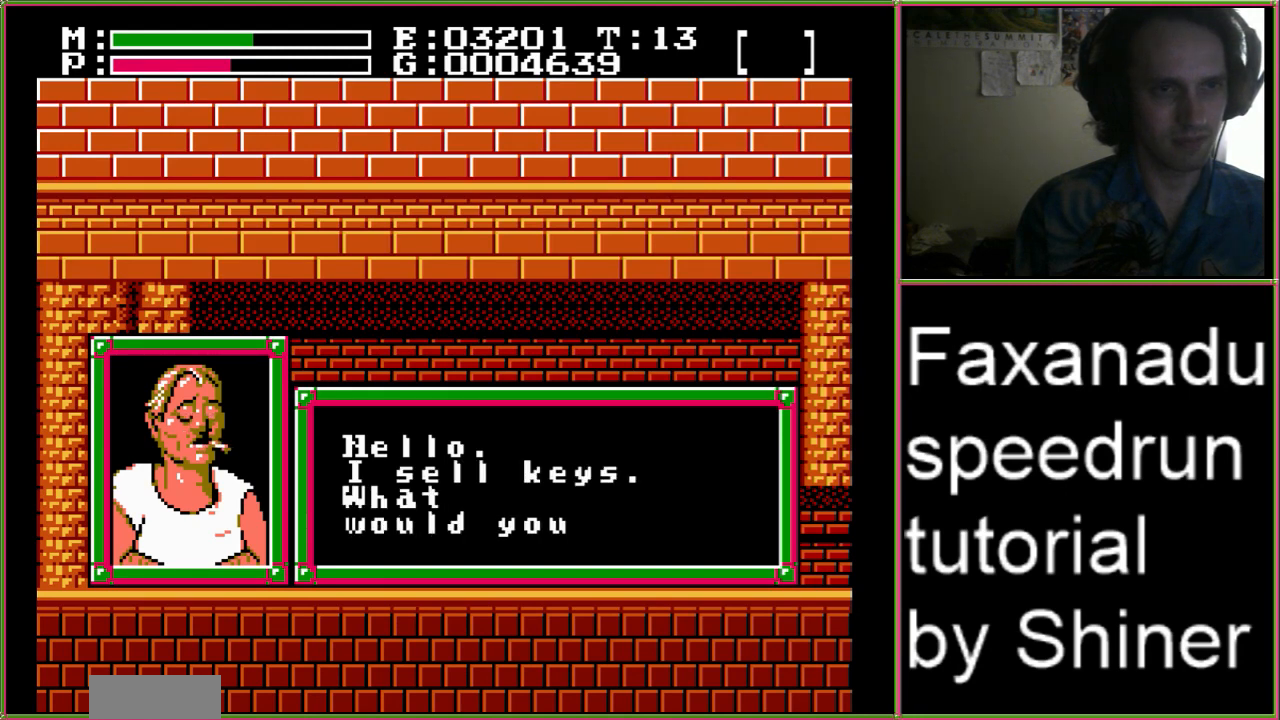
{"buttons": ["A"], "events": [[433, "A", "down"]]}
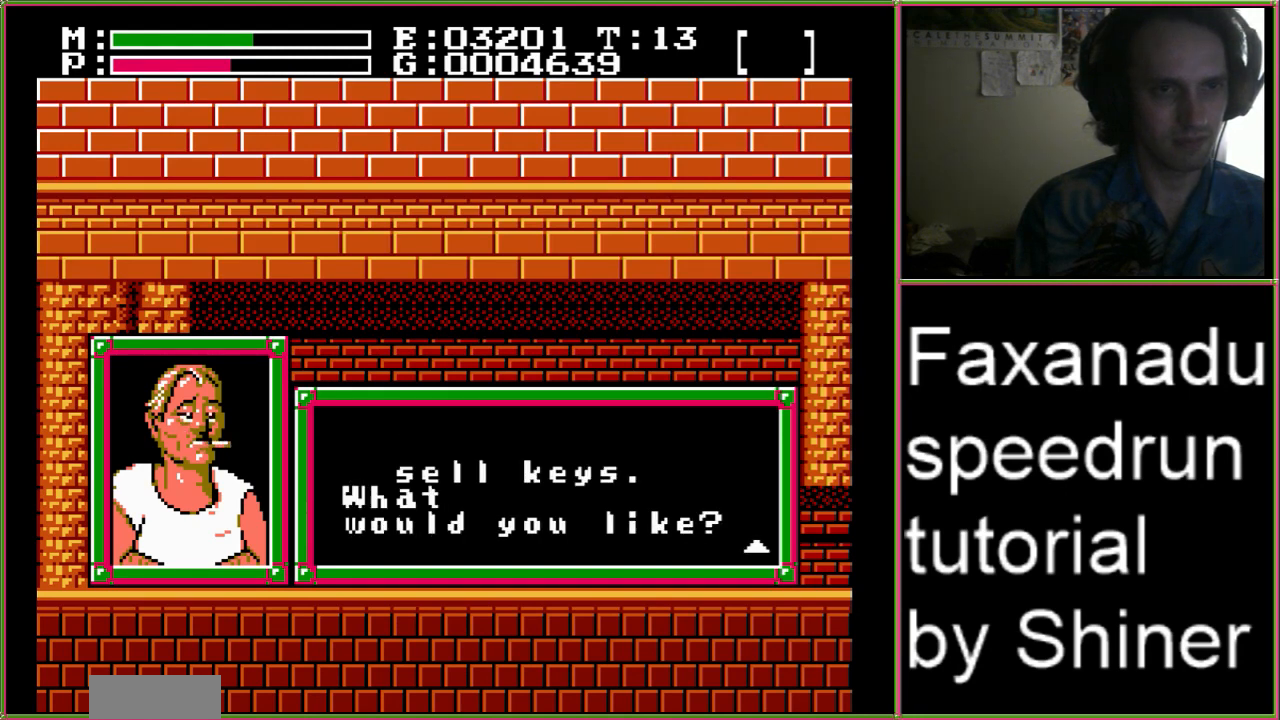
{"buttons": ["A"], "events": [[167, "A", "up"], [367, "A", "down"]]}
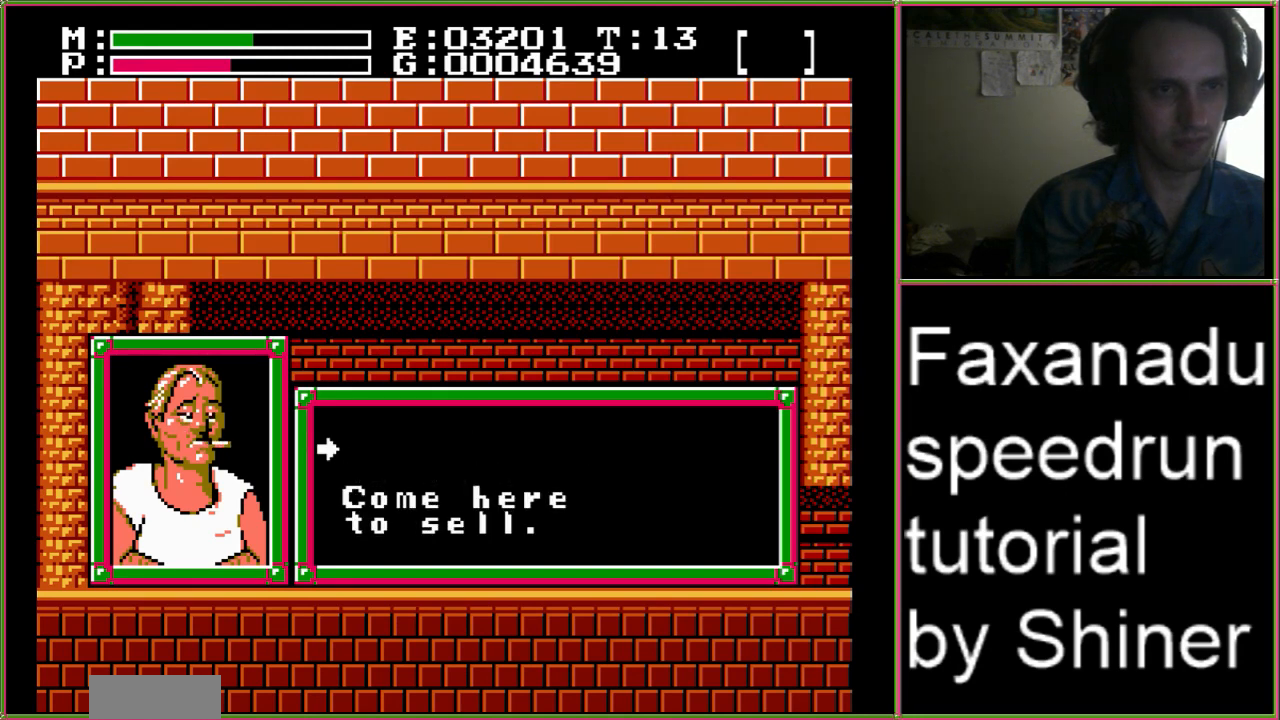
{"buttons": [], "events": [[100, "A", "up"]]}
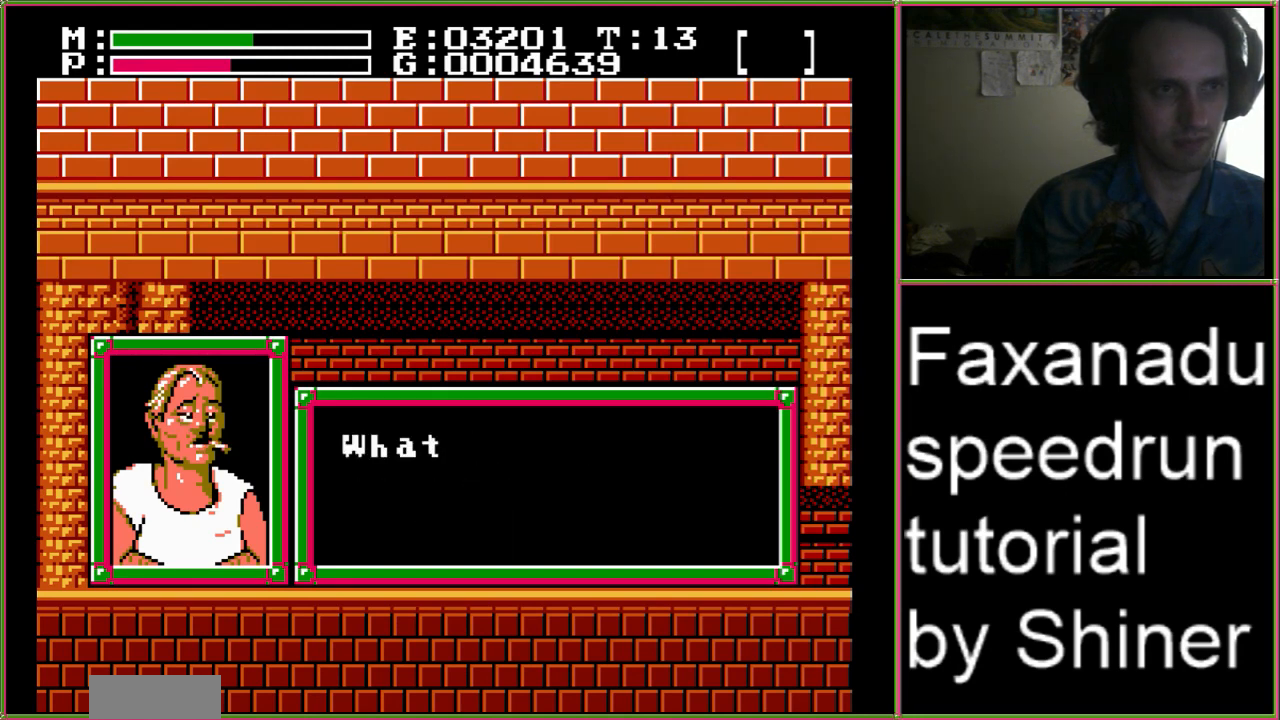
{"buttons": [], "events": []}
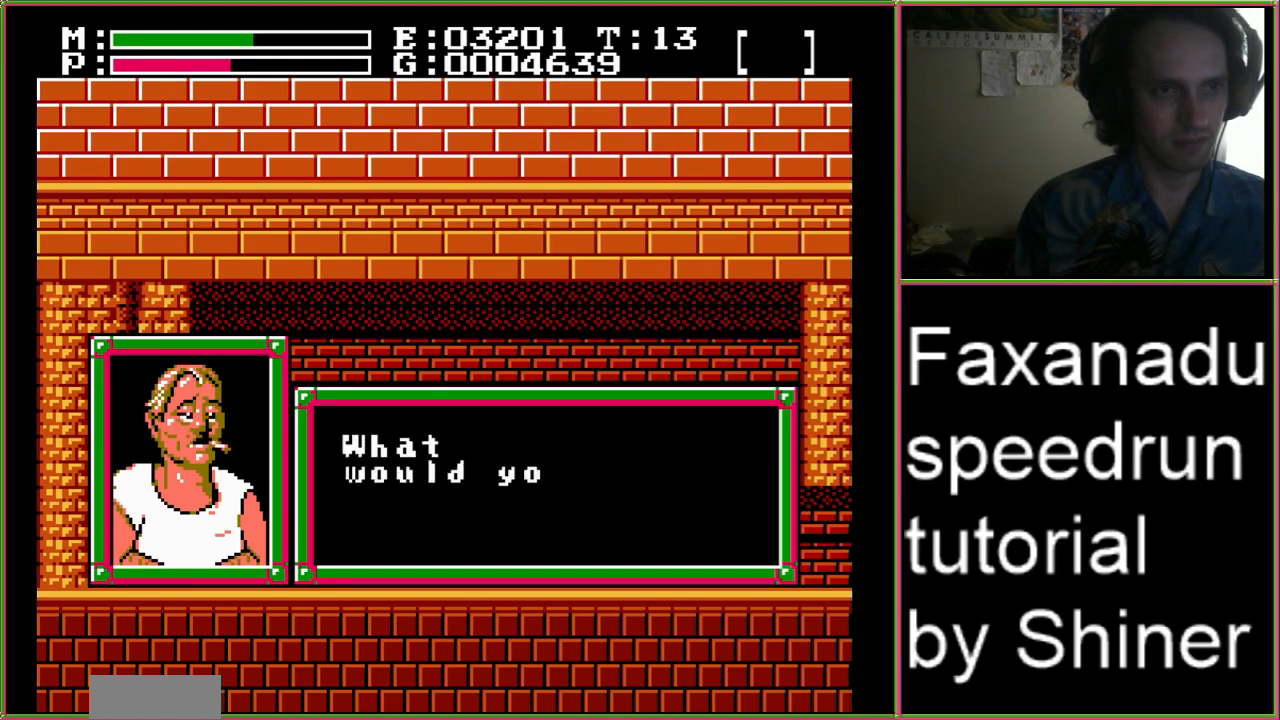
{"buttons": [], "events": []}
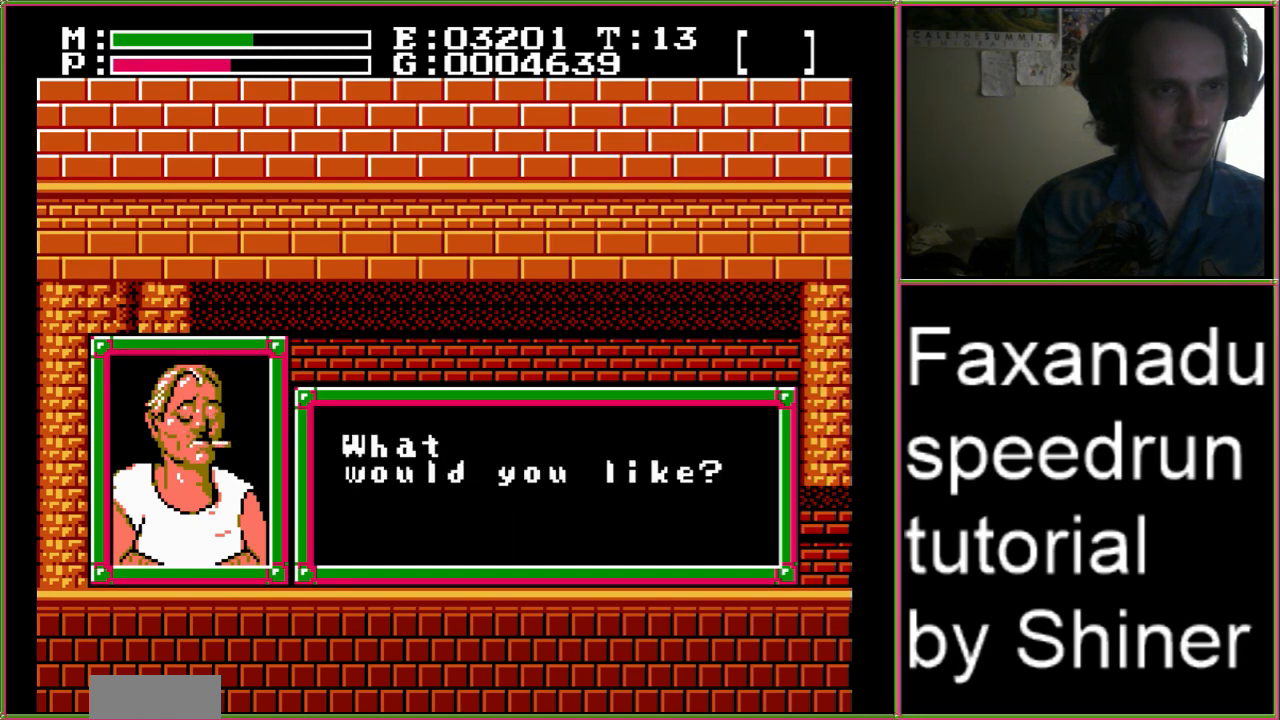
{"buttons": ["A"], "events": [[100, "A", "down"], [300, "A", "up"], [433, "A", "down"]]}
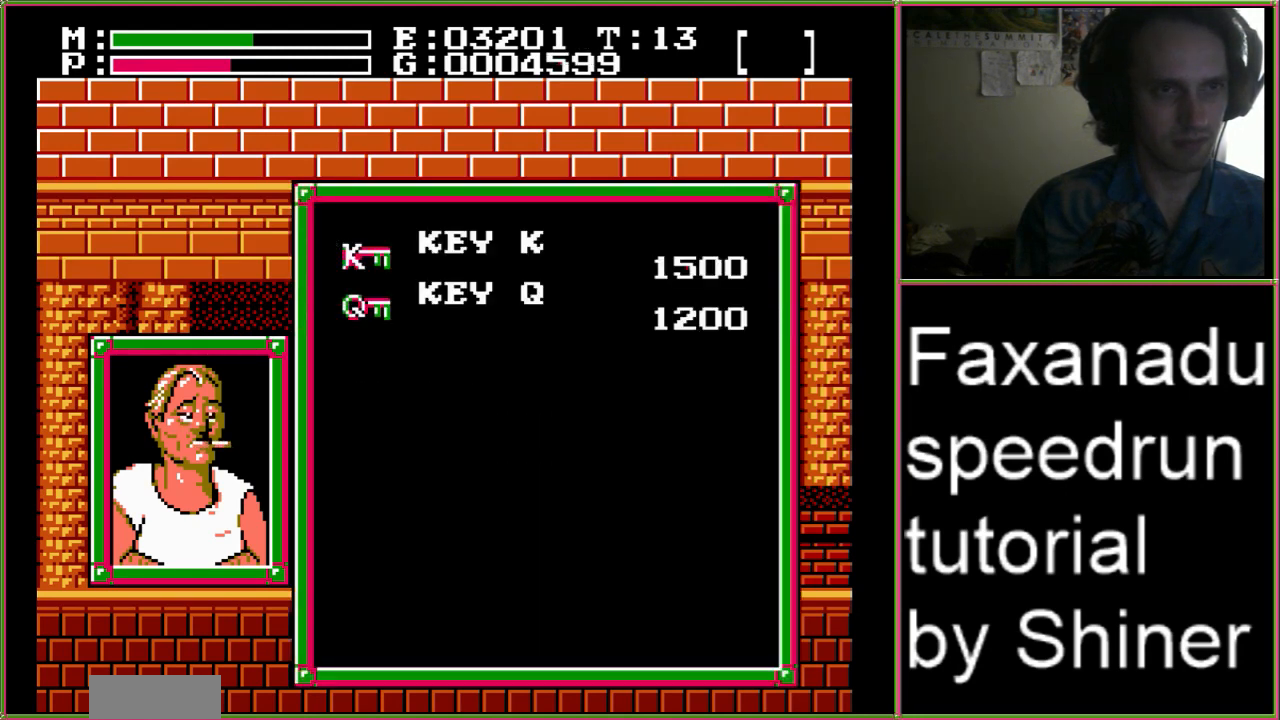
{"buttons": [], "events": [[100, "A", "up"]]}
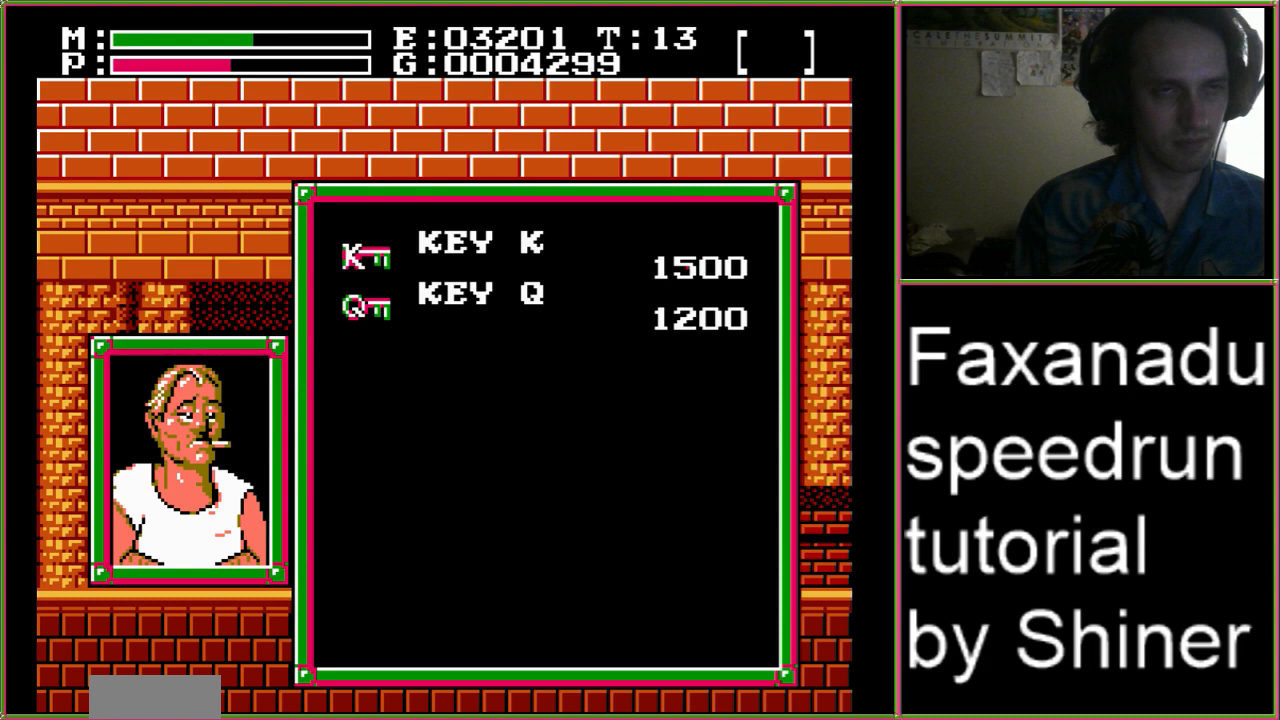
{"buttons": [], "events": []}
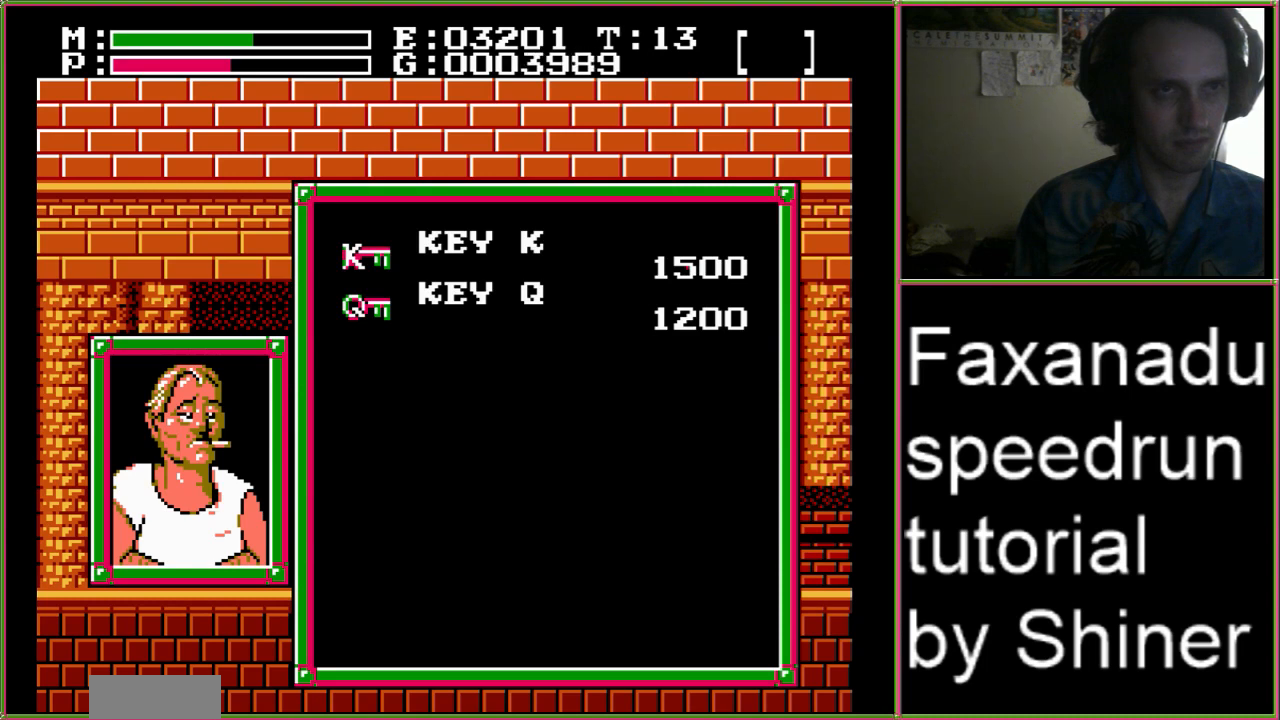
{"buttons": [], "events": []}
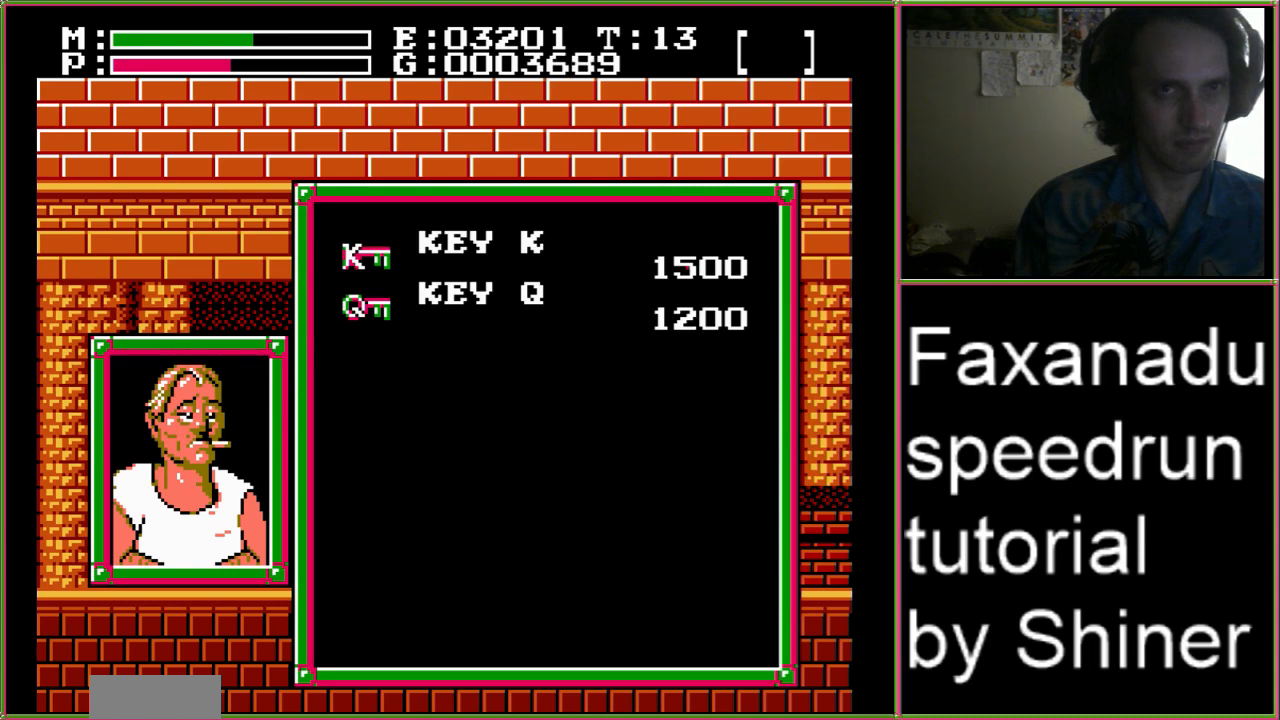
{"buttons": [], "events": []}
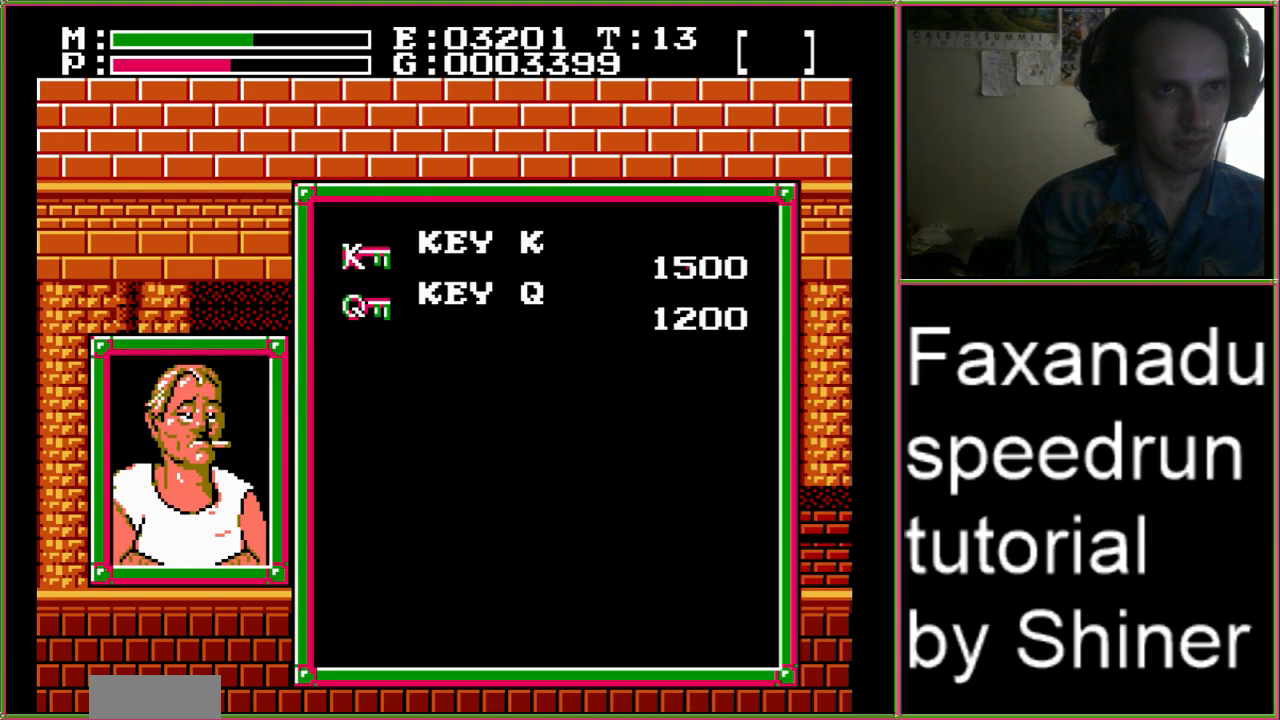
{"buttons": [], "events": []}
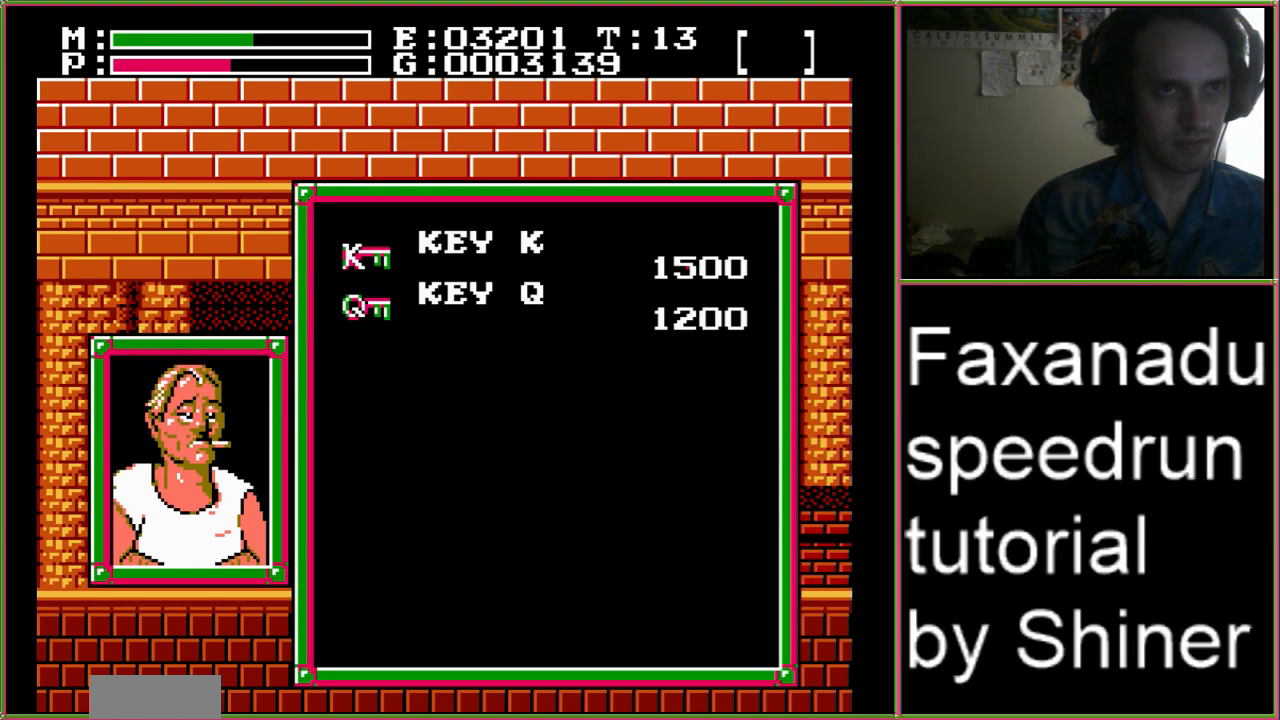
{"buttons": [], "events": []}
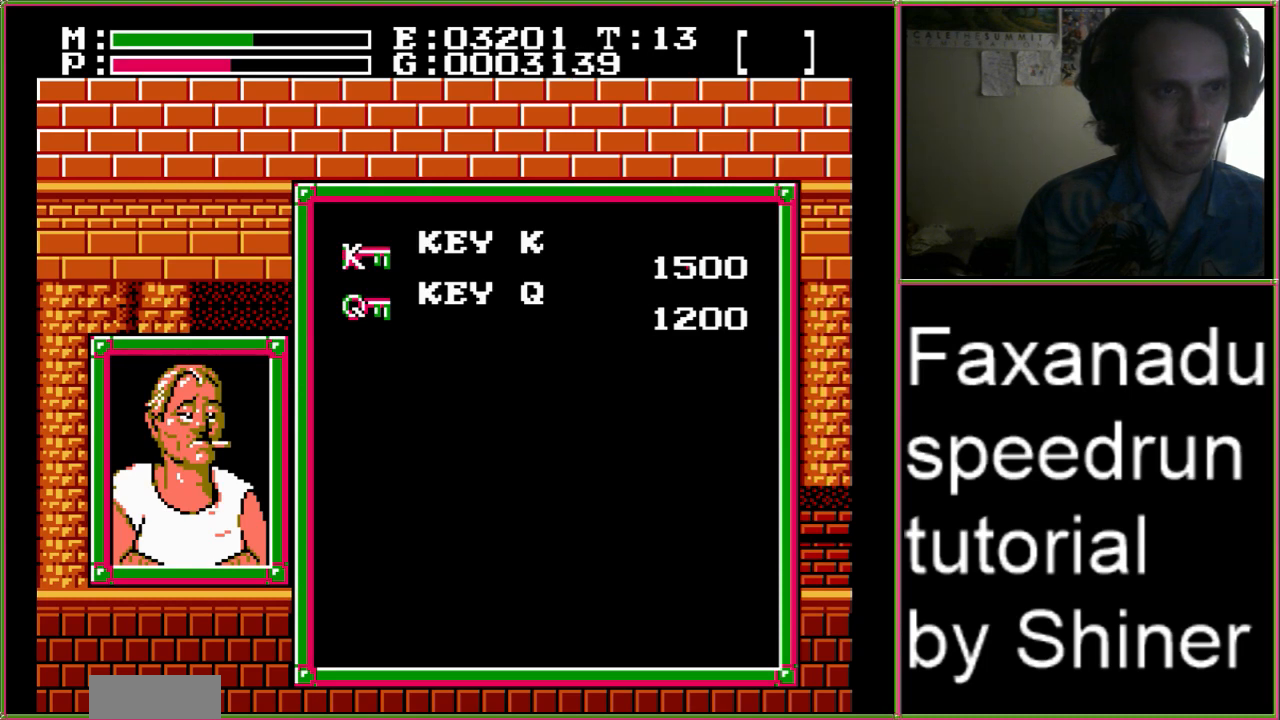
{"buttons": ["DPAD_LEFT"], "events": [[133, "DPAD_LEFT", "down"]]}
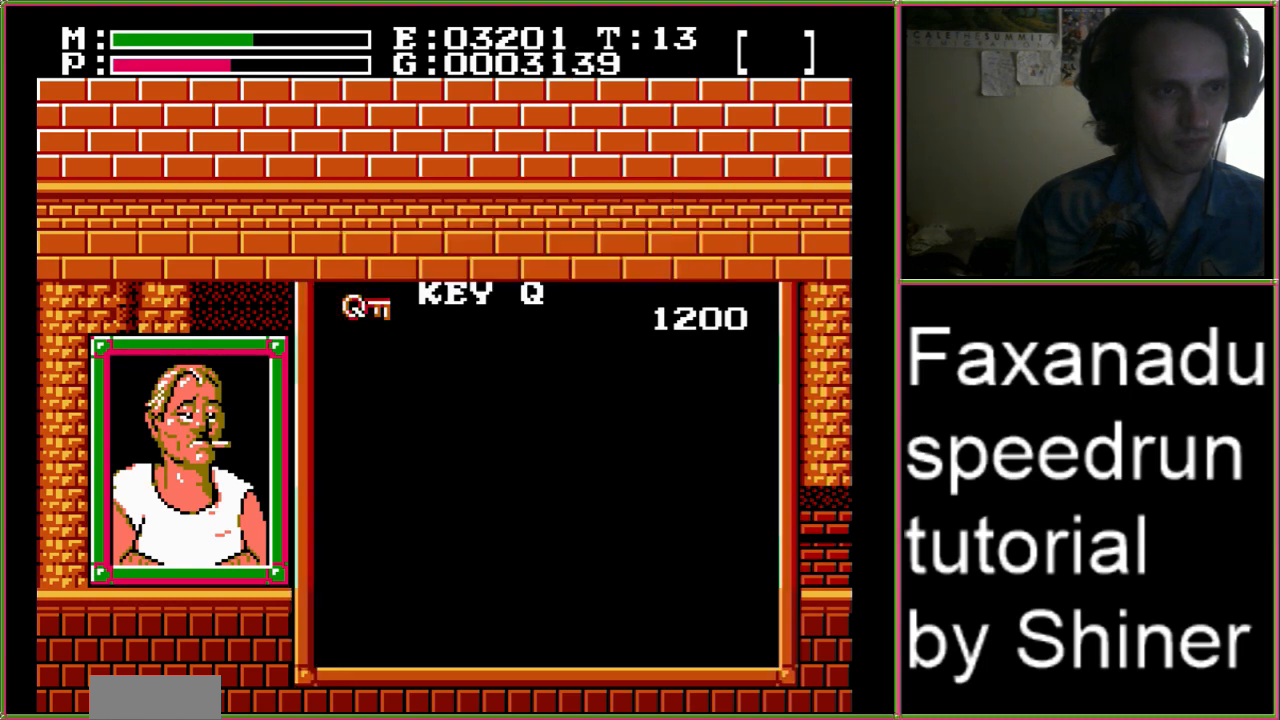
{"buttons": ["DPAD_LEFT"], "events": []}